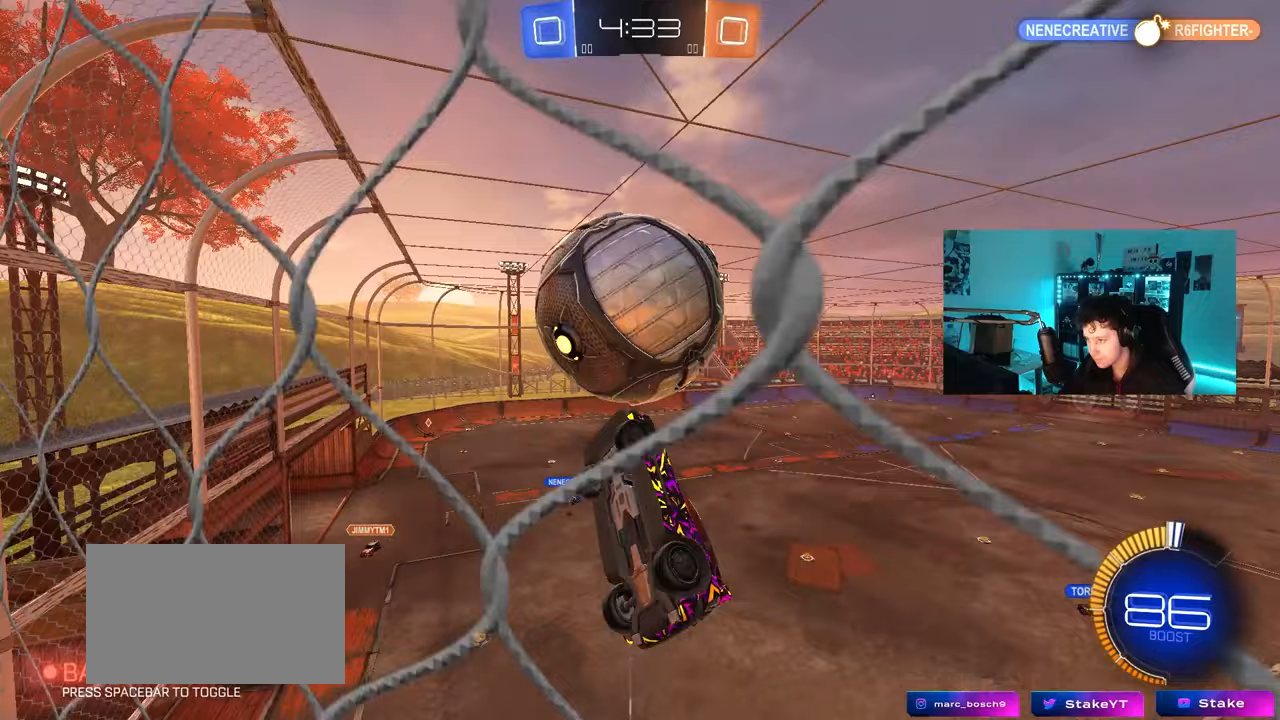
Gameplay with keyboard and mouse; each line is a JSON object with the keys and mouse buttons held at the frame after it. "events" lists presses ("down") and releases ("up") of "1", "2", "3", "4", "5", "a", "alt", "c", "caps_lock", "ctrl", "d", "e", "f", "g", "q", "r", "s", "shift", "space", "t", "tab", "v", "w", "x", "z", "mouse_left", "mouse_wheel" and "mouse_right" between this image and that frame as [ms after this image, input, new state], when the widget could be followed in between. "mouse_left", "mouse_wheel", "mouse_right" = the "left", "wheel", "right" buttons of the "mouse" list. No other keys are recorded. "wheel" means that the mouse wheel is clicked or scrolled. "mouse_move" is the direction in which the mouse moves at that frame (one of eight, or "still"), when it could be read.
{"keys": ["a", "shift", "w"], "mouse": ["left"], "mouse_move": "down-left", "events": [[83, "mouse_left", "down"], [133, "mouse_left", "up"], [183, "s", "down"], [183, "w", "up"], [367, "s", "up"], [417, "mouse_left", "down"], [417, "w", "down"]]}
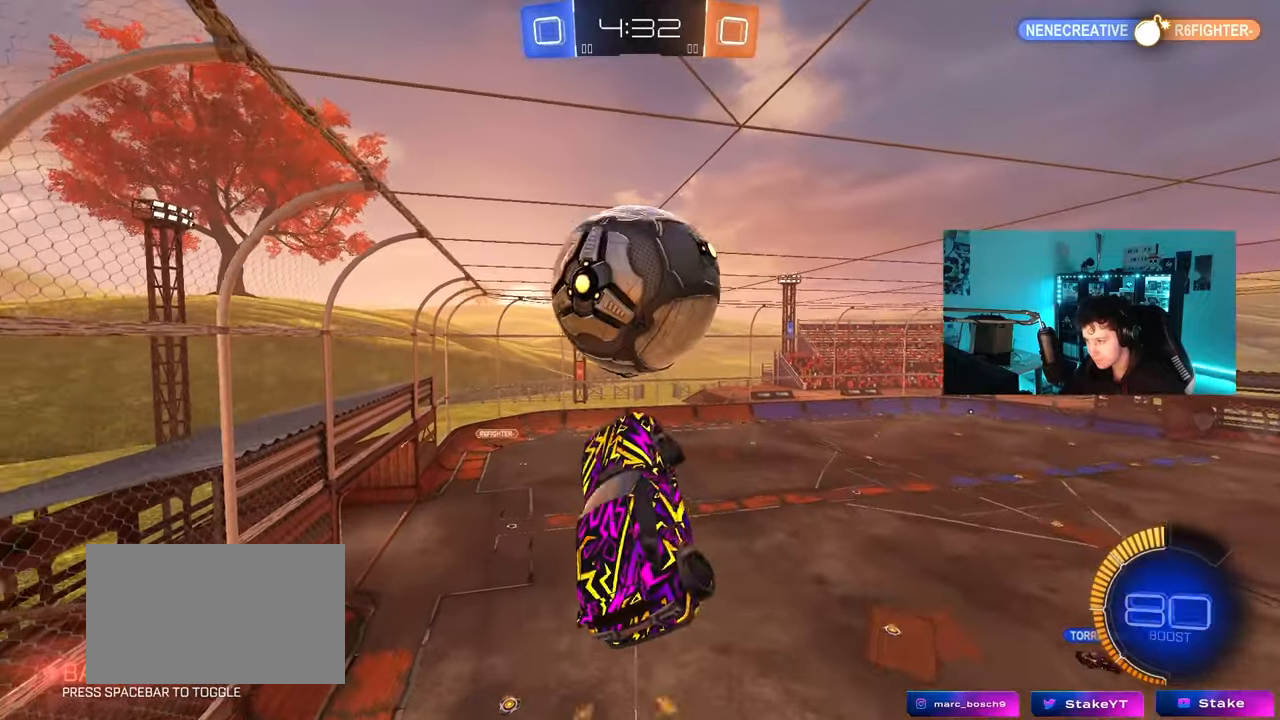
{"keys": ["d", "s"], "mouse": ["left"], "mouse_move": "still", "events": [[100, "w", "up"], [150, "mouse_left", "up"], [250, "s", "down"], [333, "shift", "up"], [433, "a", "up"], [433, "mouse_left", "down"], [483, "d", "down"]]}
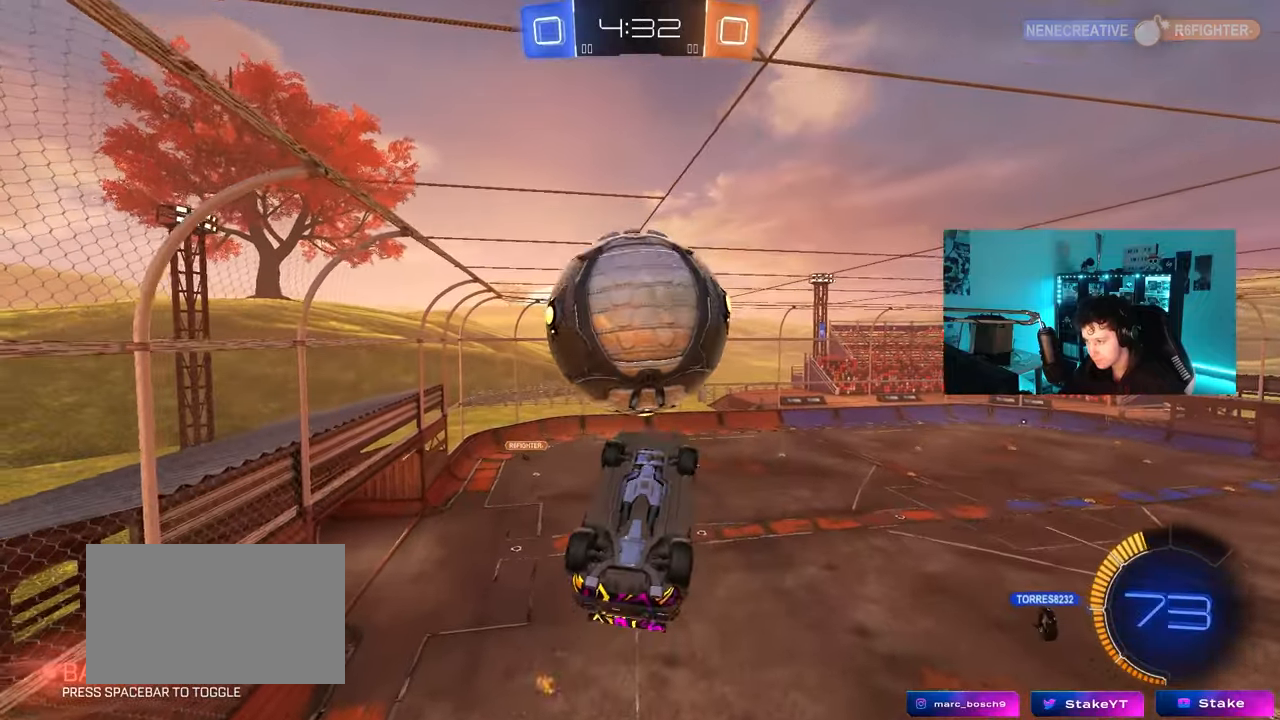
{"keys": ["a", "w"], "mouse": [], "mouse_move": "still", "events": [[33, "mouse_left", "up"], [33, "shift", "down"], [67, "mouse_left", "down"], [67, "shift", "up"], [117, "s", "up"], [167, "d", "up"], [167, "mouse_left", "up"], [217, "d", "down"], [400, "w", "down"], [450, "d", "up"], [500, "a", "down"]]}
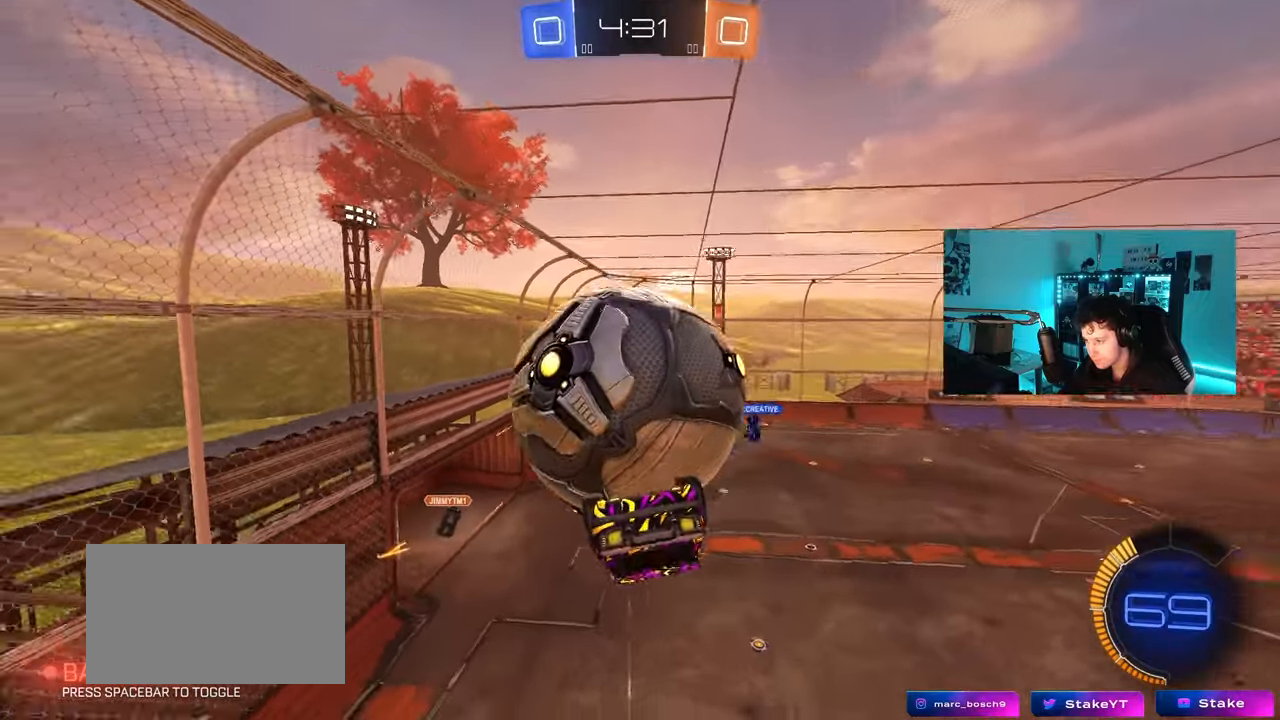
{"keys": ["a", "s", "shift"], "mouse": ["left"], "mouse_move": "still", "events": [[50, "w", "up"], [83, "a", "up"], [83, "w", "down"], [133, "mouse_right", "down"], [233, "mouse_right", "up"], [283, "mouse_right", "down"], [283, "shift", "down"], [333, "s", "down"], [333, "w", "up"], [367, "a", "down"], [467, "mouse_left", "down"], [467, "mouse_right", "up"]]}
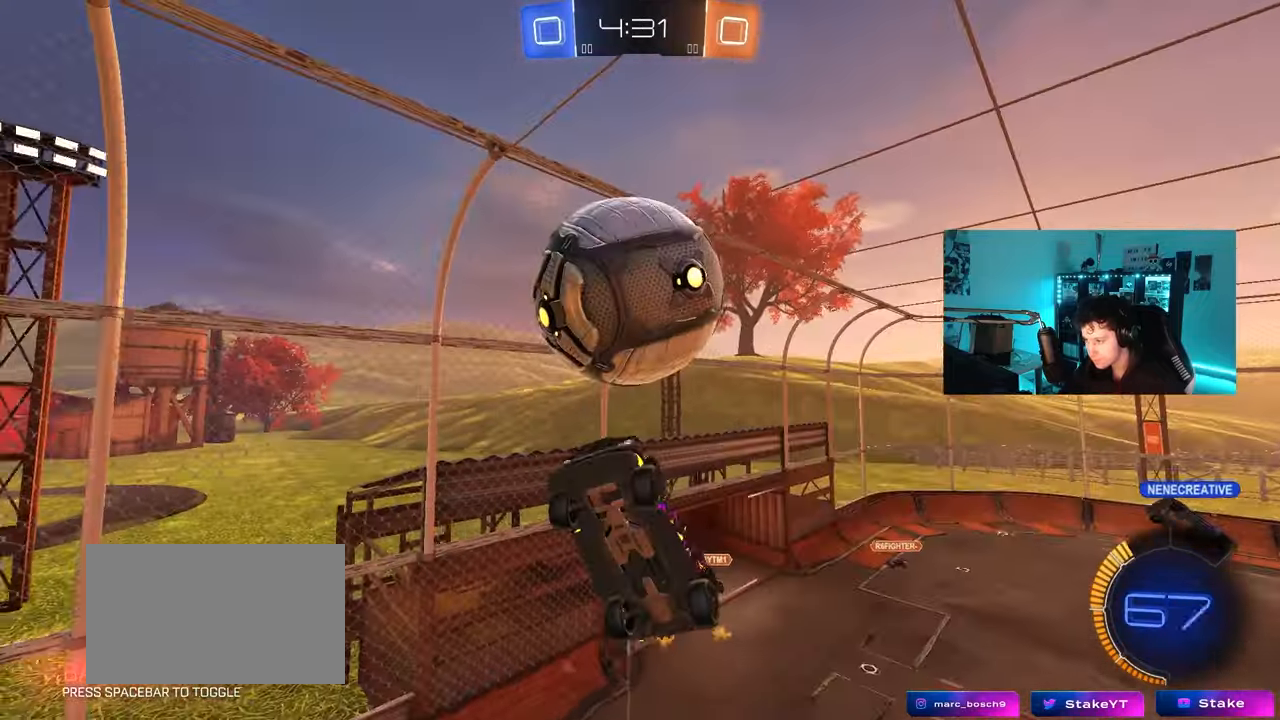
{"keys": ["d"], "mouse": [], "mouse_move": "still", "events": [[67, "mouse_left", "up"], [100, "d", "down"], [100, "shift", "up"], [150, "a", "up"], [433, "s", "up"]]}
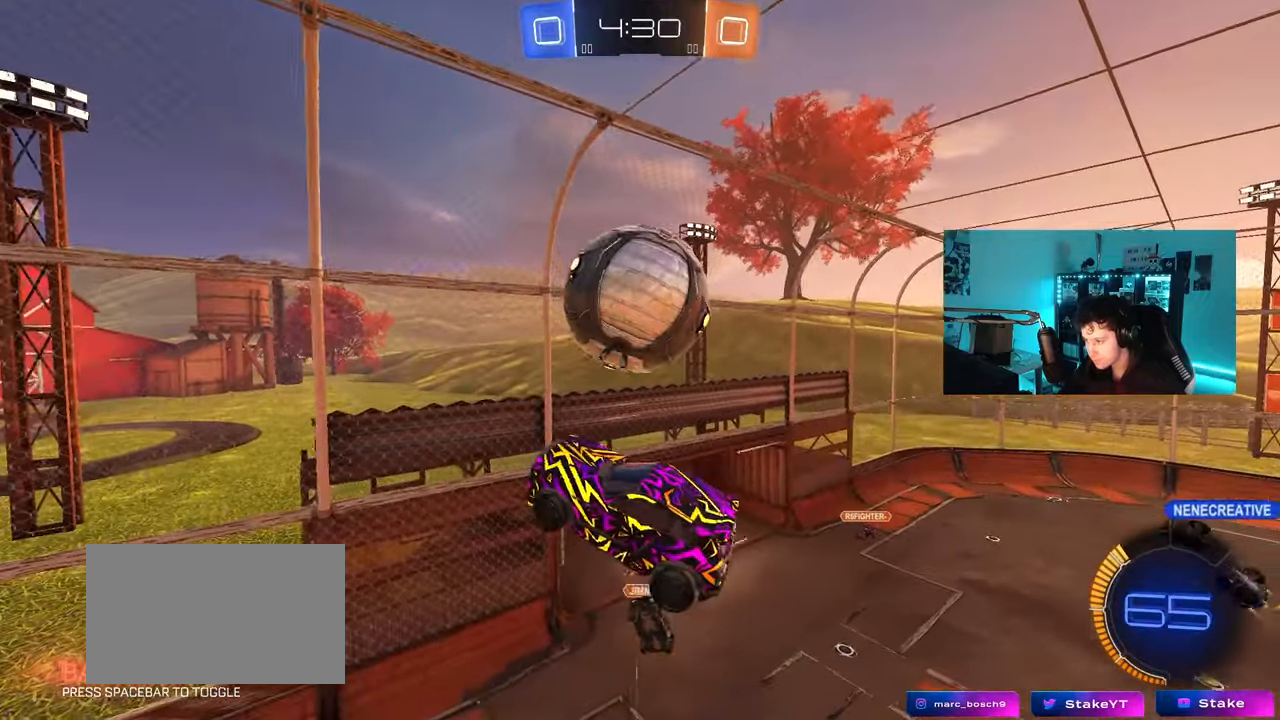
{"keys": ["q", "s"], "mouse": [], "mouse_move": "still", "events": [[33, "w", "down"], [67, "q", "down"], [117, "d", "up"], [117, "mouse_left", "down"], [217, "a", "down"], [317, "d", "down"], [317, "w", "up"], [350, "a", "up"], [350, "mouse_left", "up"], [400, "d", "up"], [400, "s", "down"]]}
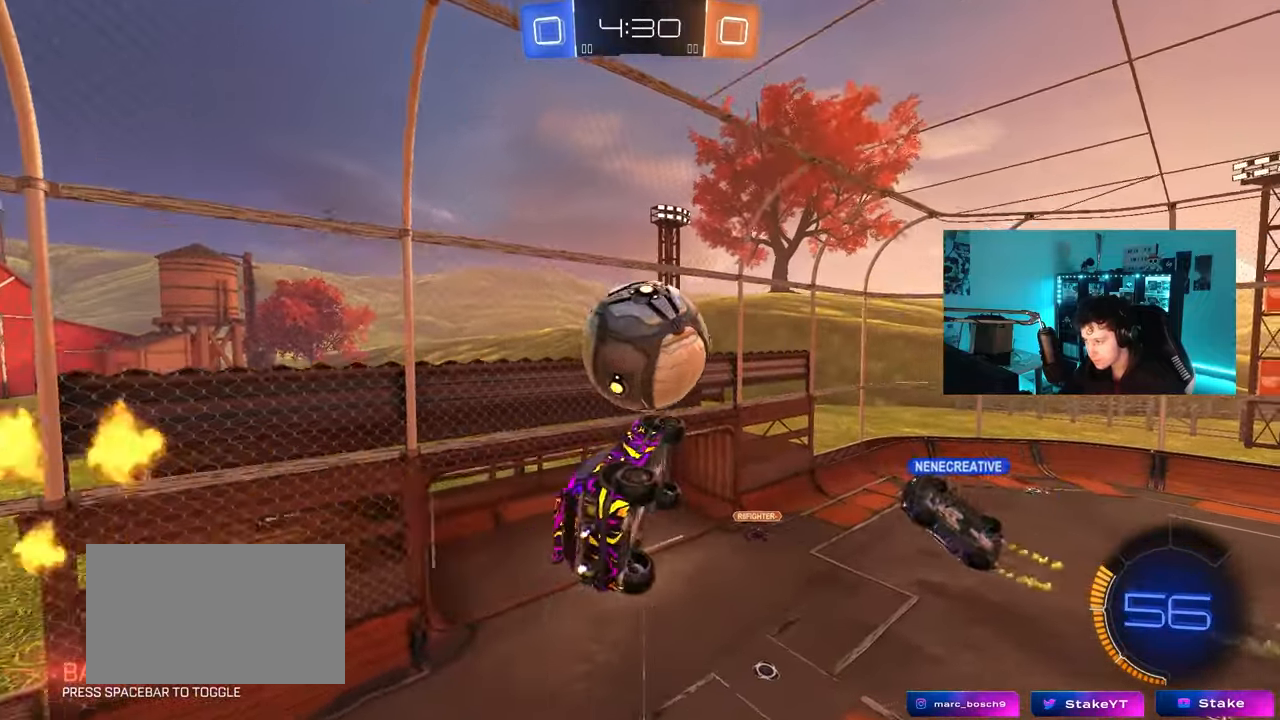
{"keys": ["a", "shift"], "mouse": [], "mouse_move": "still", "events": [[50, "d", "down"], [133, "q", "up"], [183, "d", "up"], [183, "s", "up"], [367, "a", "down"], [367, "shift", "down"]]}
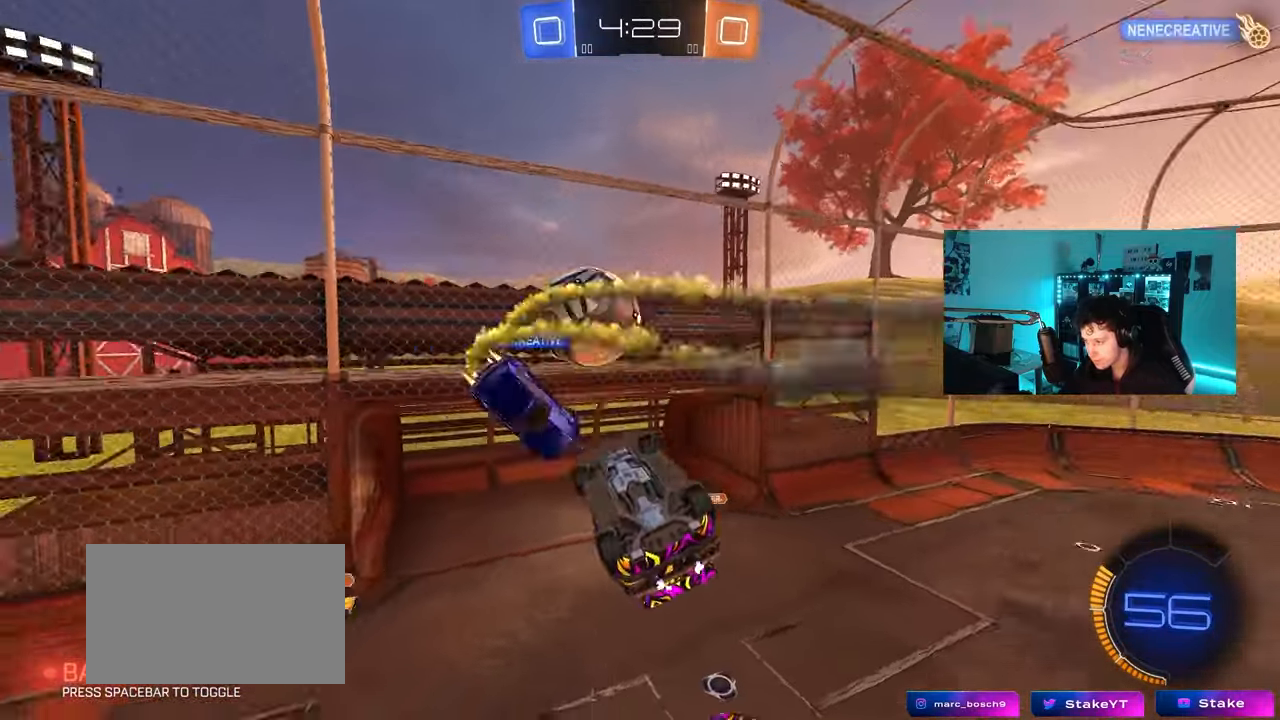
{"keys": ["a", "shift"], "mouse": [], "mouse_move": "still", "events": [[50, "s", "down"], [250, "a", "up"], [250, "d", "down"], [250, "s", "up"], [250, "shift", "up"], [433, "d", "up"], [433, "shift", "down"], [483, "a", "down"]]}
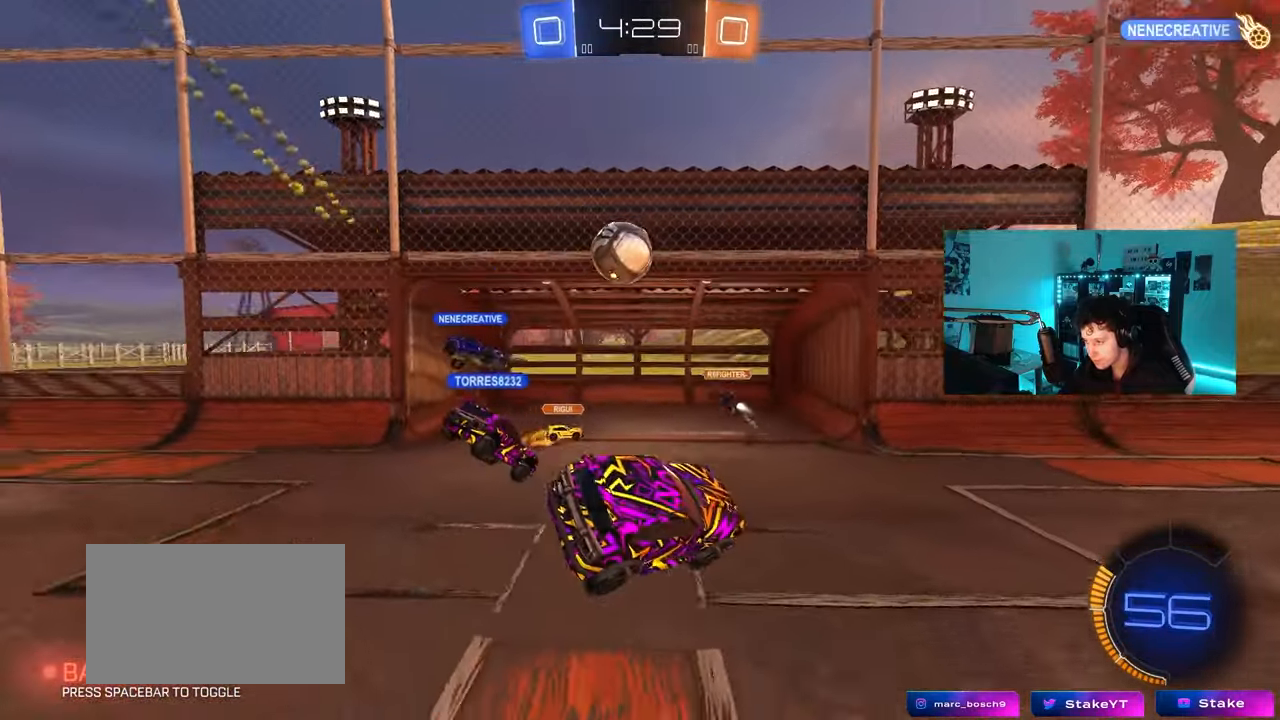
{"keys": ["d", "shift", "w"], "mouse": [], "mouse_move": "still", "events": [[67, "a", "up"], [67, "d", "down"], [67, "shift", "up"], [267, "w", "down"], [450, "shift", "down"]]}
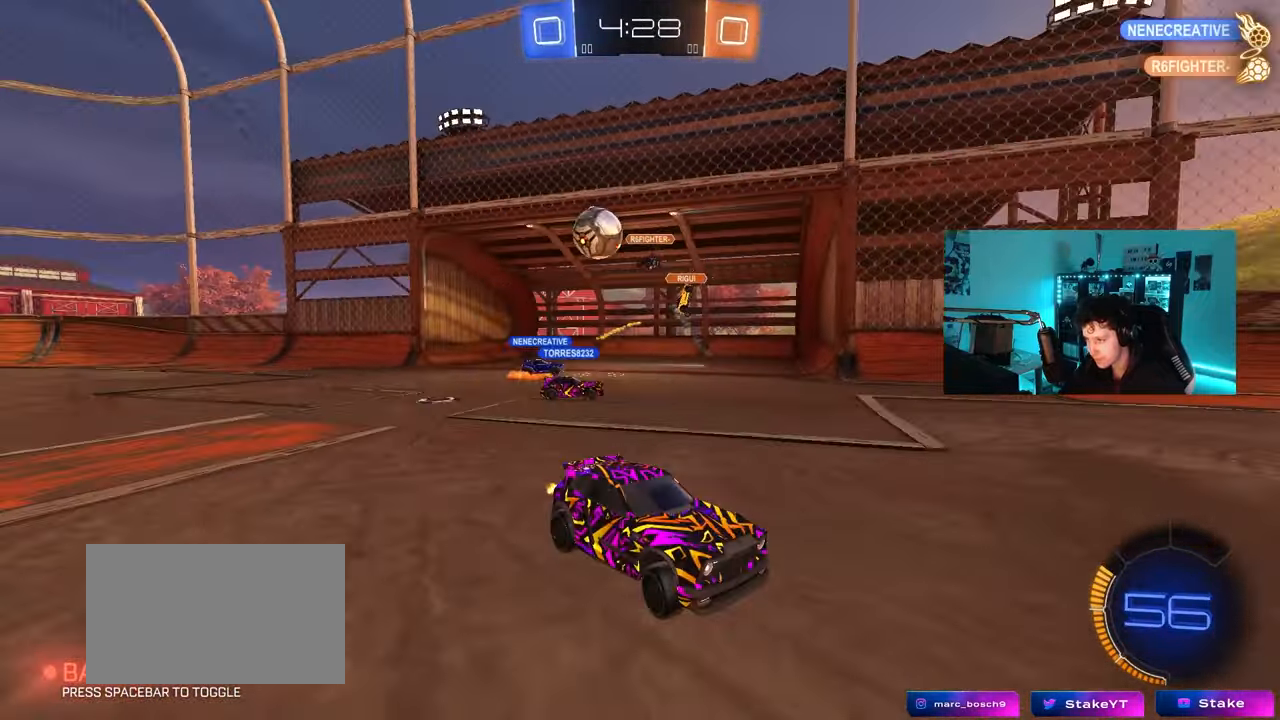
{"keys": ["d", "w"], "mouse": [], "mouse_move": "still", "events": [[133, "shift", "up"]]}
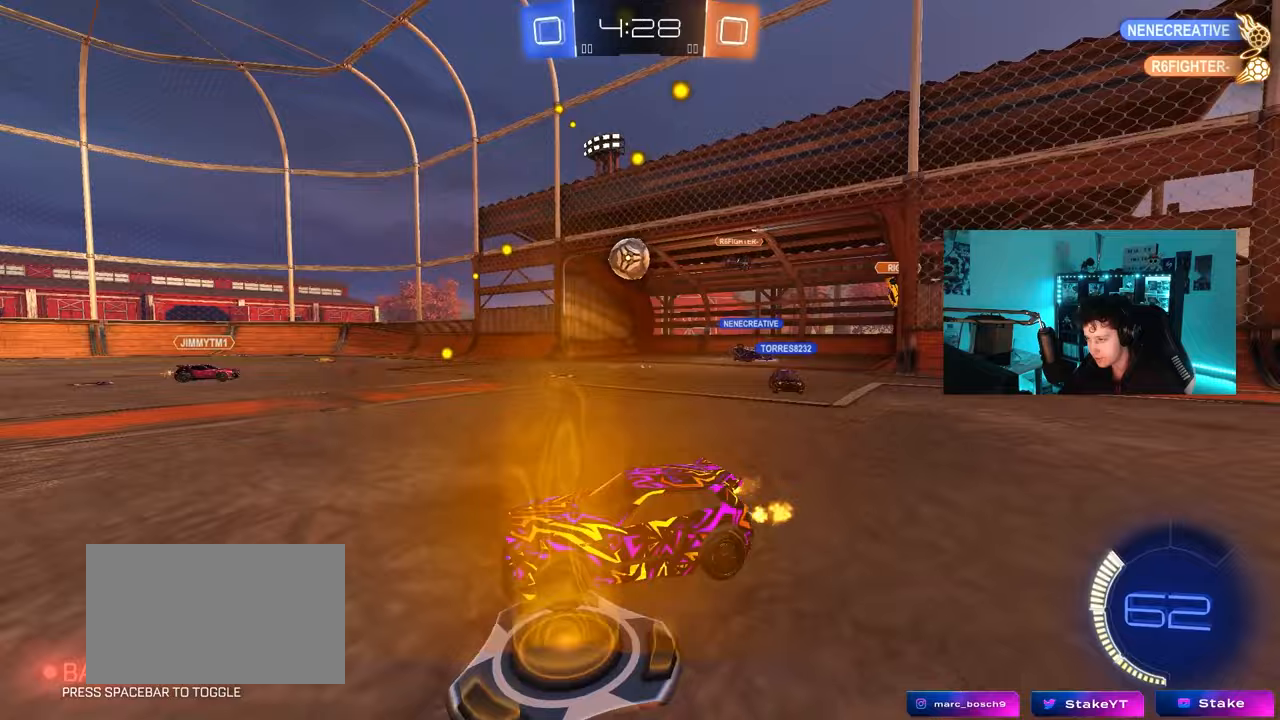
{"keys": ["a", "w"], "mouse": [], "mouse_move": "still", "events": [[17, "shift", "down"], [67, "shift", "up"], [283, "a", "down"], [283, "d", "up"]]}
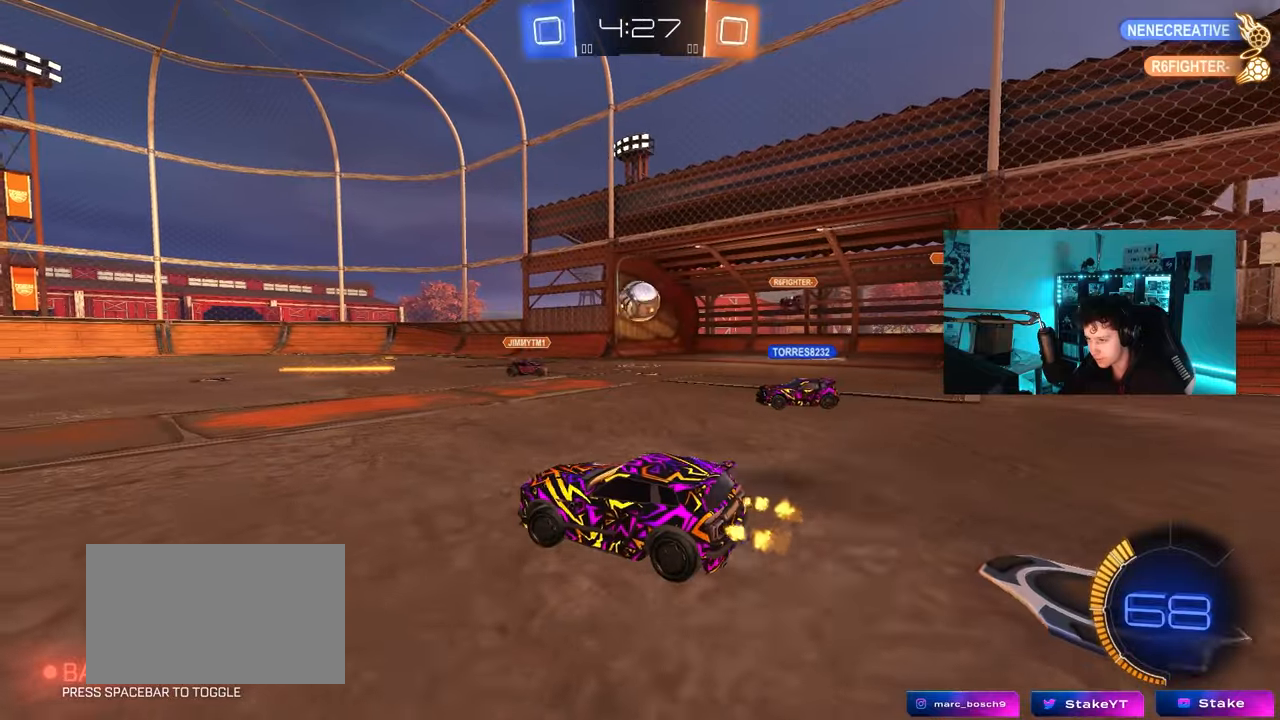
{"keys": ["w"], "mouse": [], "mouse_move": "still", "events": [[167, "a", "up"], [217, "d", "down"], [367, "shift", "down"], [400, "shift", "up"], [500, "d", "up"]]}
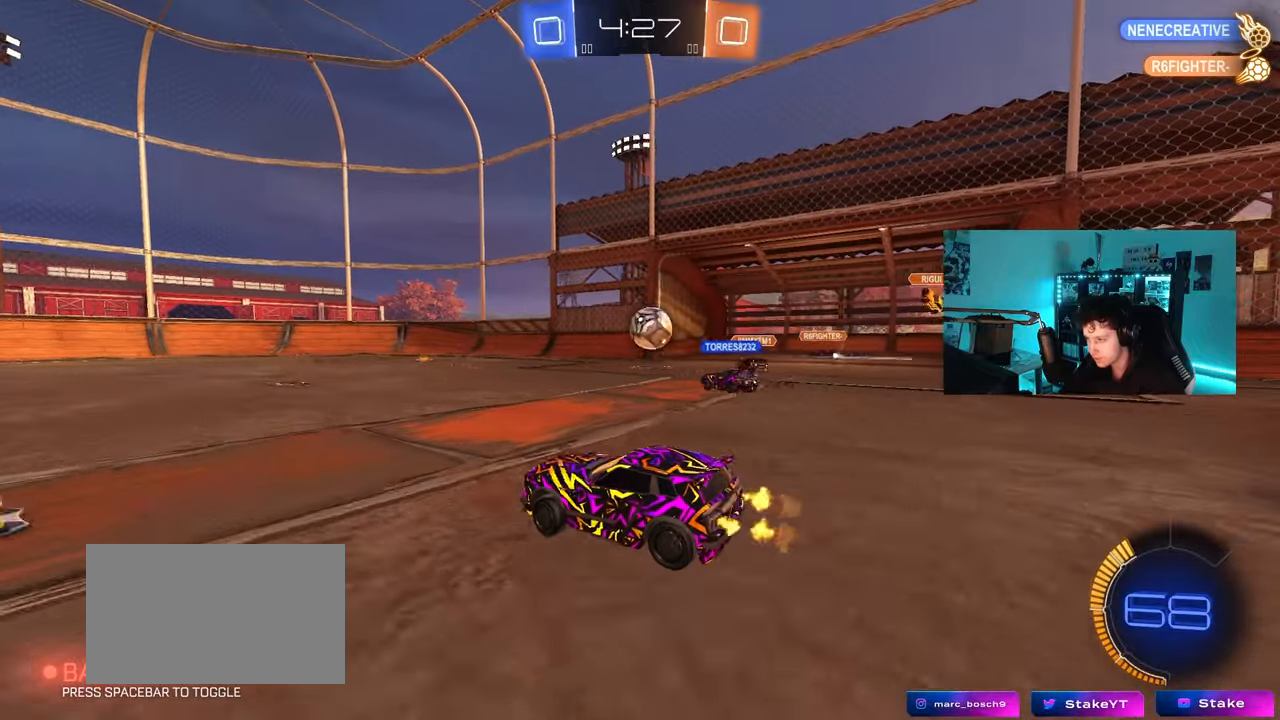
{"keys": ["d", "w"], "mouse": [], "mouse_move": "still", "events": [[83, "a", "down"], [283, "a", "up"], [367, "d", "down"]]}
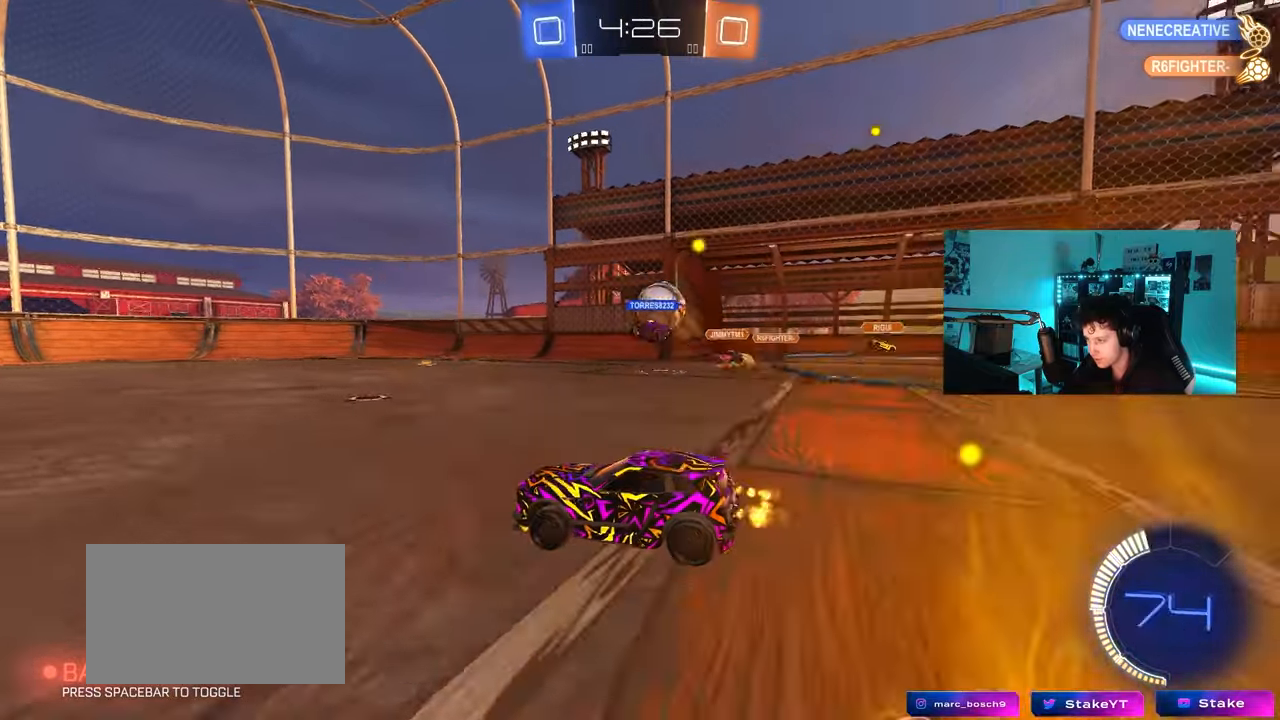
{"keys": ["a", "w"], "mouse": [], "mouse_move": "still", "events": [[383, "w", "up"], [433, "a", "down"], [433, "d", "up"], [483, "w", "down"]]}
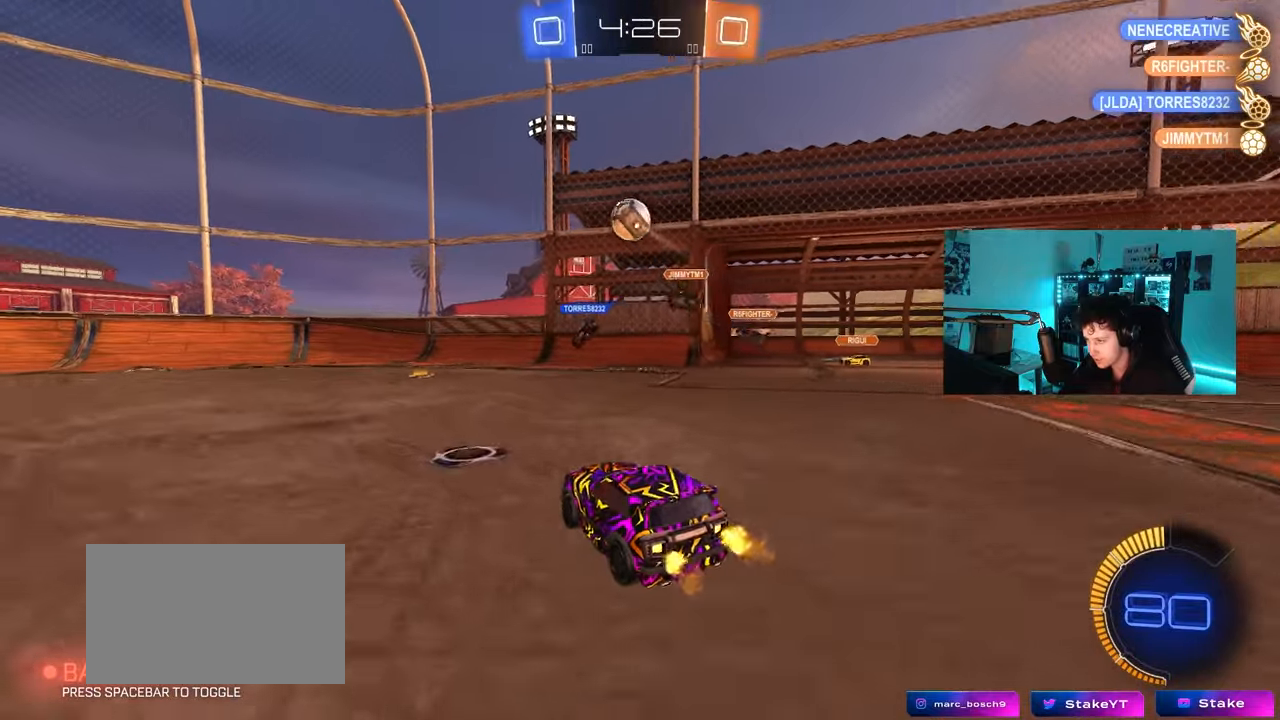
{"keys": ["d", "s"], "mouse": ["left", "right"], "mouse_move": "down", "events": [[300, "a", "up"], [350, "d", "down"], [350, "mouse_left", "down"], [350, "mouse_right", "down"], [350, "w", "up"], [400, "s", "down"]]}
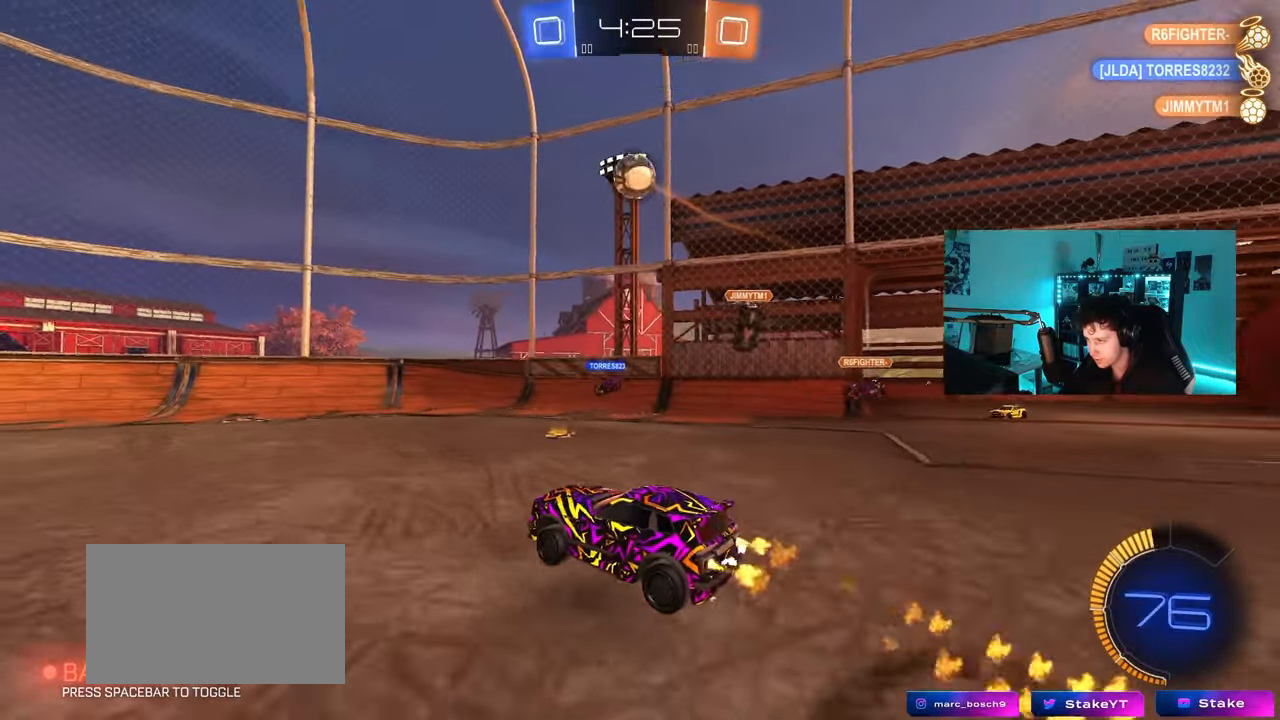
{"keys": ["a"], "mouse": ["left"], "mouse_move": "still", "events": [[33, "d", "up"], [33, "mouse_left", "up"], [33, "mouse_right", "up"], [33, "s", "up"], [83, "mouse_right", "down"], [133, "s", "down"], [183, "a", "down"], [183, "d", "down"], [183, "mouse_left", "down"], [183, "shift", "down"], [233, "d", "up"], [283, "s", "up"], [317, "mouse_right", "up"], [367, "shift", "up"], [417, "w", "down"], [467, "w", "up"]]}
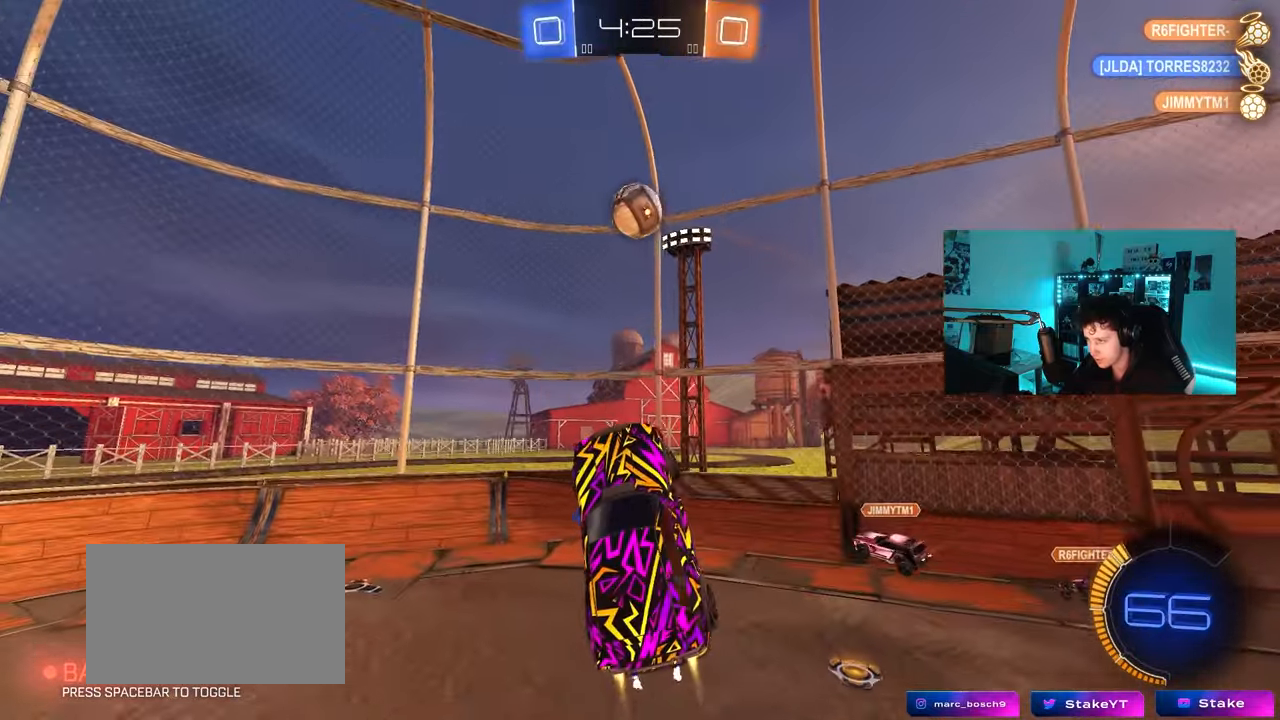
{"keys": [], "mouse": ["left"], "mouse_move": "still", "events": [[17, "a", "up"], [100, "d", "down"], [100, "w", "down"], [200, "d", "up"], [250, "a", "down"], [333, "a", "up"], [333, "w", "up"]]}
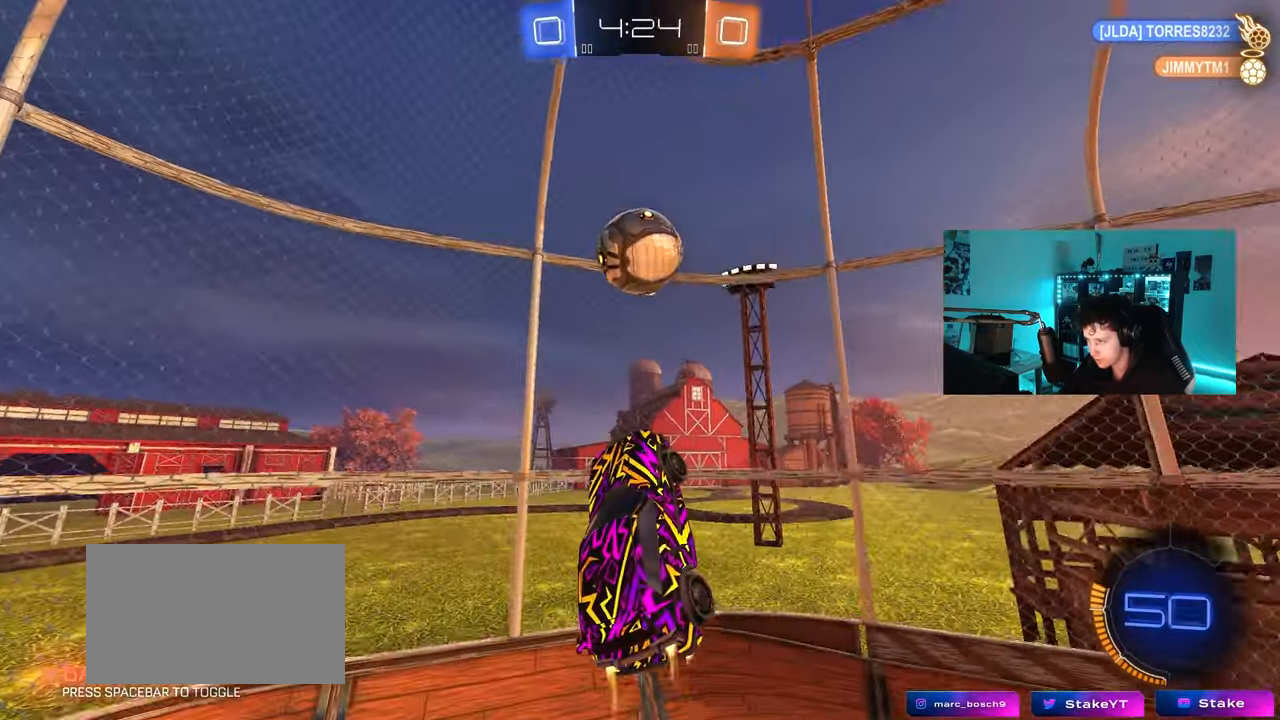
{"keys": ["d", "shift", "w"], "mouse": ["left"], "mouse_move": "still", "events": [[267, "d", "down"], [317, "shift", "down"], [400, "w", "down"]]}
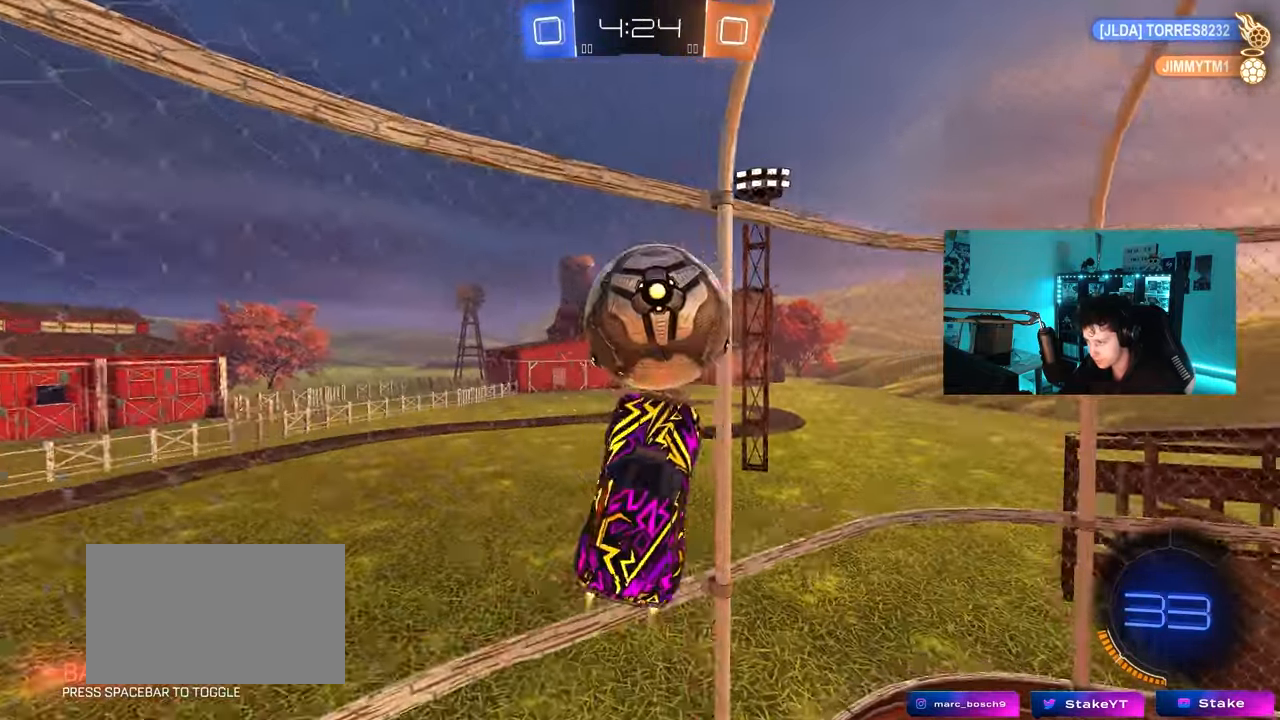
{"keys": ["d", "w"], "mouse": [], "mouse_move": "still", "events": [[50, "shift", "up"], [83, "mouse_left", "up"]]}
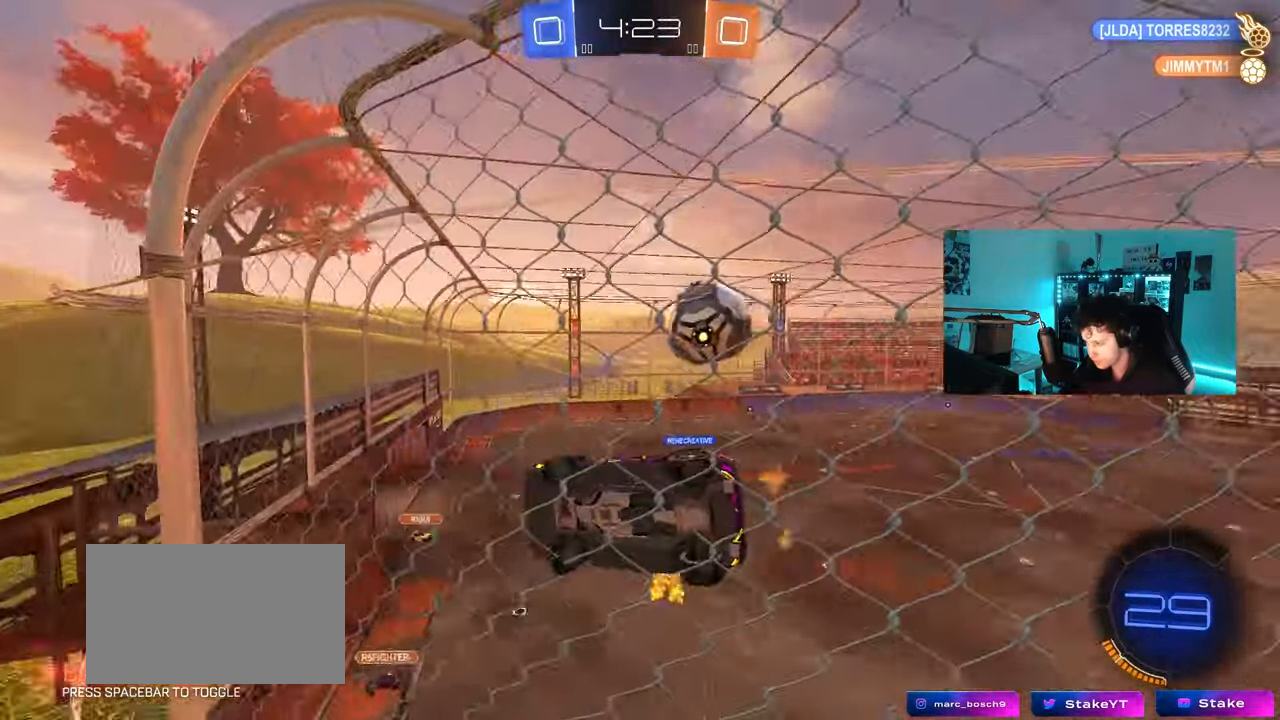
{"keys": ["d", "shift", "w"], "mouse": [], "mouse_move": "still", "events": [[200, "d", "up"], [383, "d", "down"], [483, "shift", "down"]]}
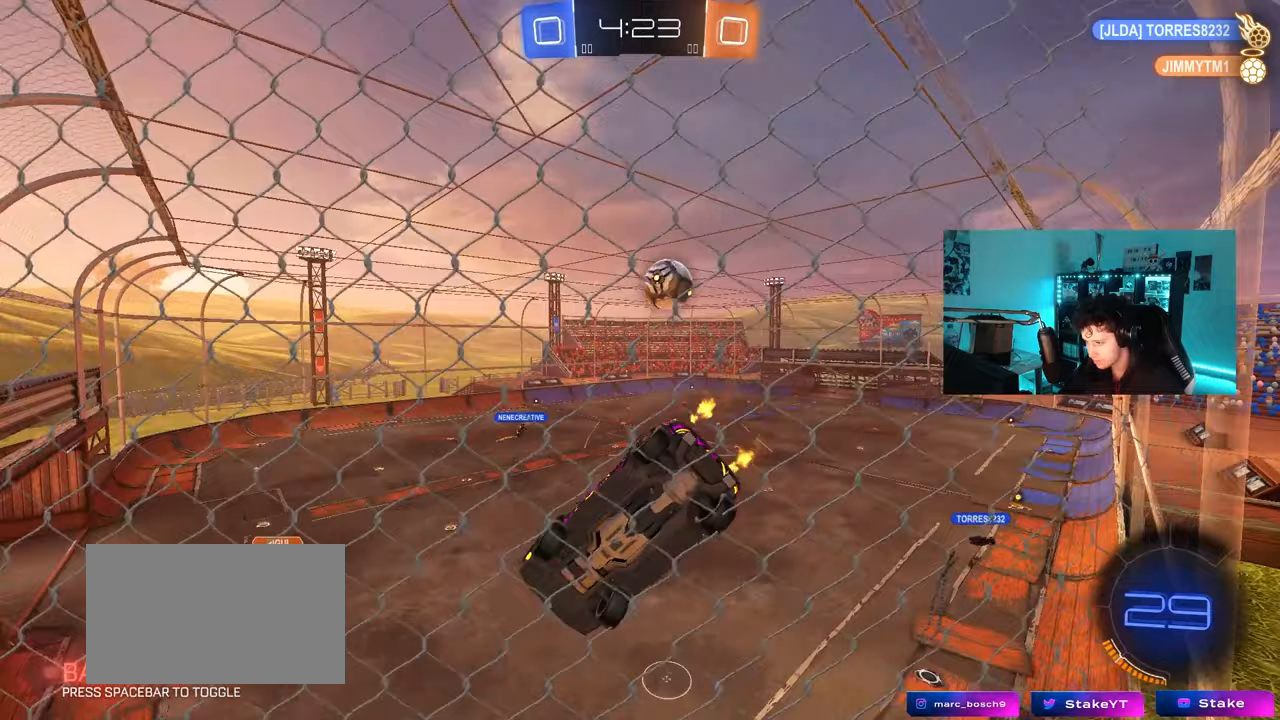
{"keys": ["w"], "mouse": [], "mouse_move": "still", "events": [[33, "shift", "up"], [267, "d", "up"], [350, "a", "down"], [450, "a", "up"]]}
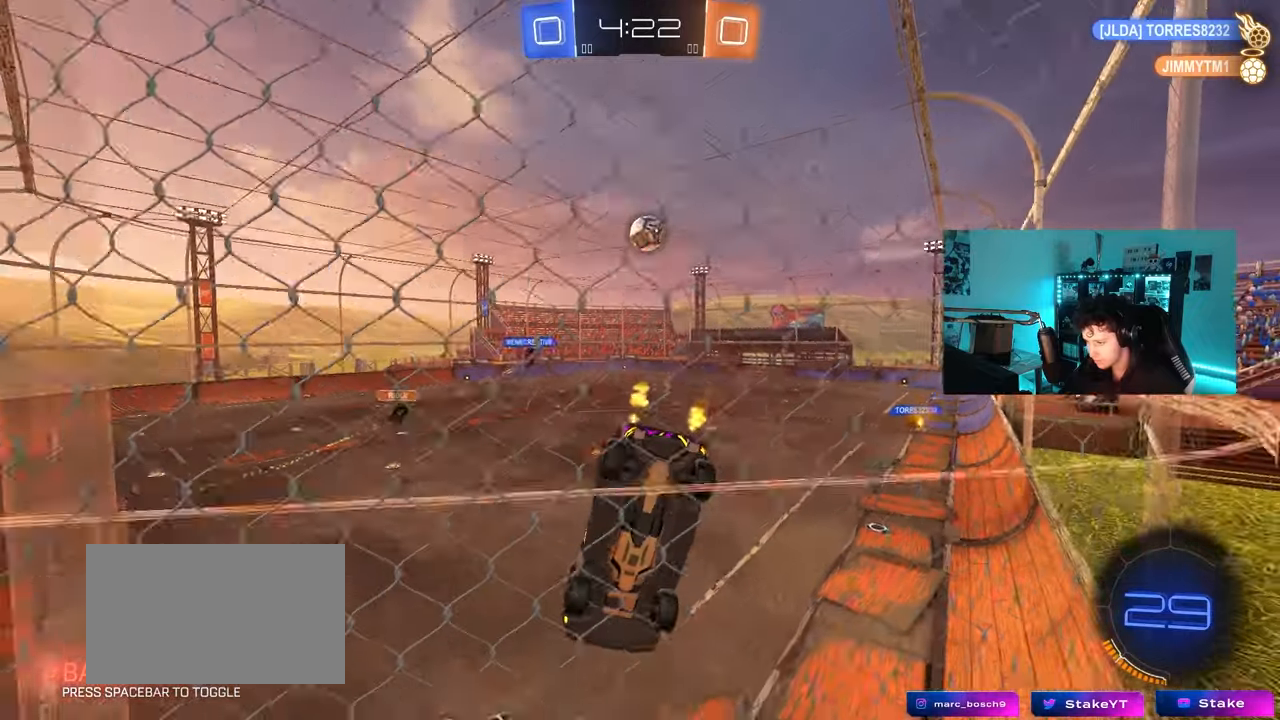
{"keys": [], "mouse": [], "mouse_move": "still", "events": [[133, "d", "down"], [233, "d", "up"], [333, "a", "down"], [417, "a", "up"], [417, "w", "up"]]}
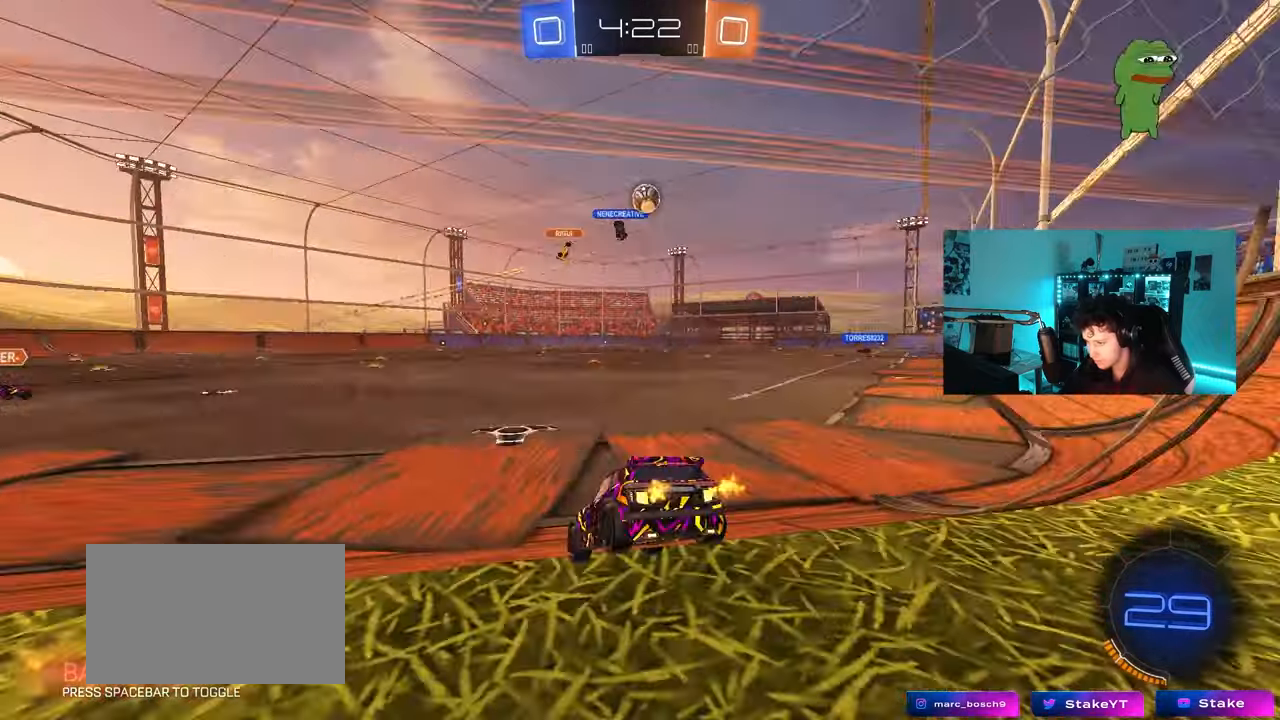
{"keys": ["w"], "mouse": [], "mouse_move": "still", "events": [[17, "s", "down"], [67, "d", "down"], [150, "d", "up"], [200, "s", "up"], [433, "w", "down"]]}
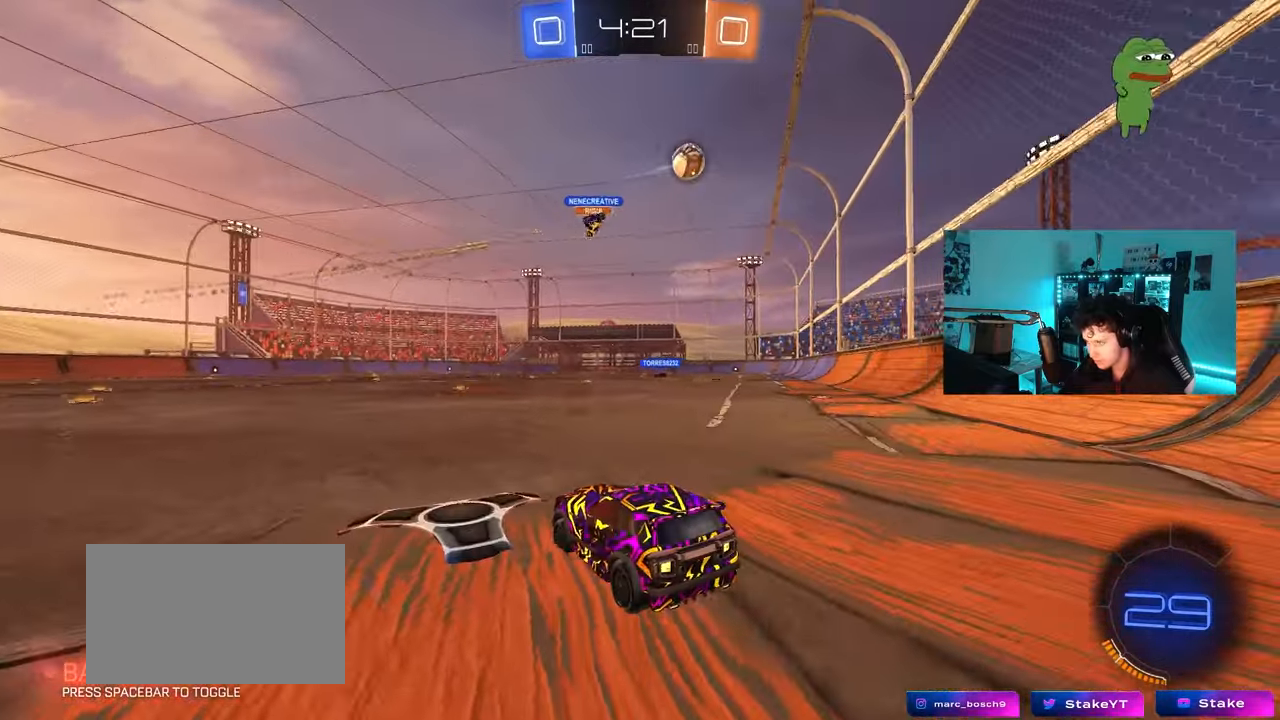
{"keys": ["d", "s"], "mouse": [], "mouse_move": "still", "events": [[117, "a", "down"], [267, "s", "down"], [267, "w", "up"], [500, "a", "up"], [500, "d", "down"]]}
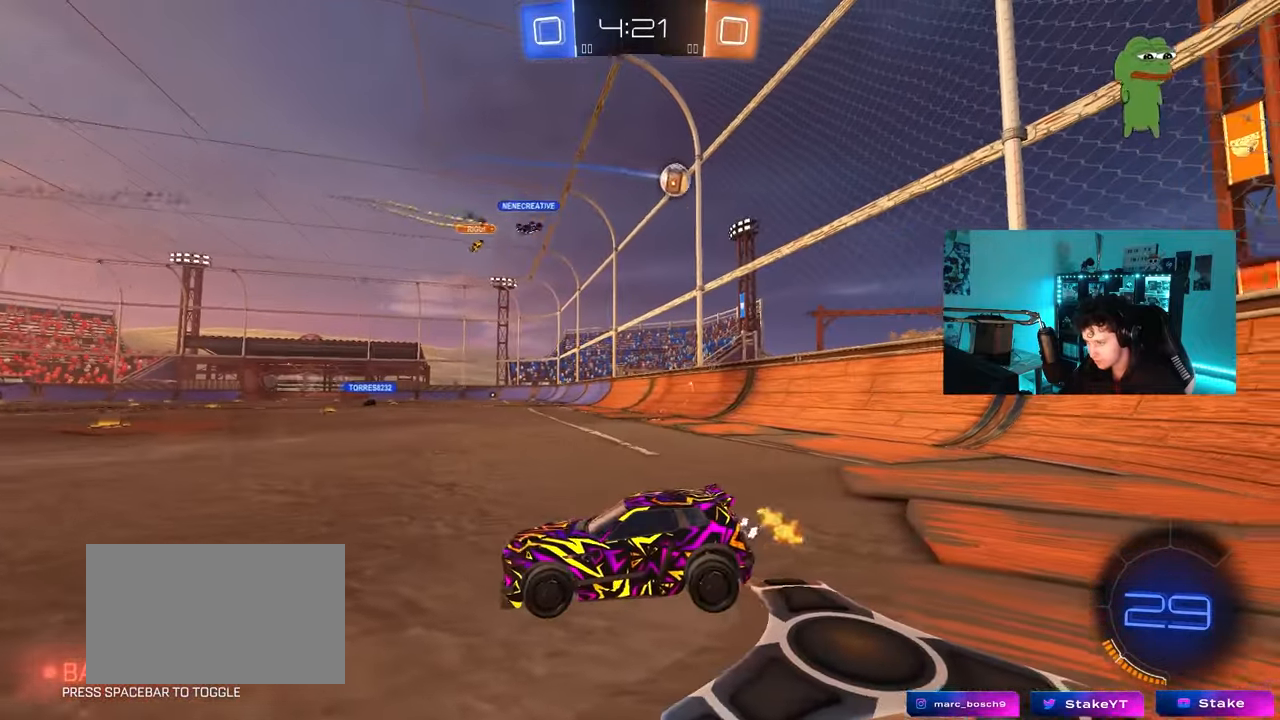
{"keys": ["a", "w"], "mouse": [], "mouse_move": "still", "events": [[233, "s", "up"], [283, "d", "up"], [333, "a", "down"], [333, "w", "down"]]}
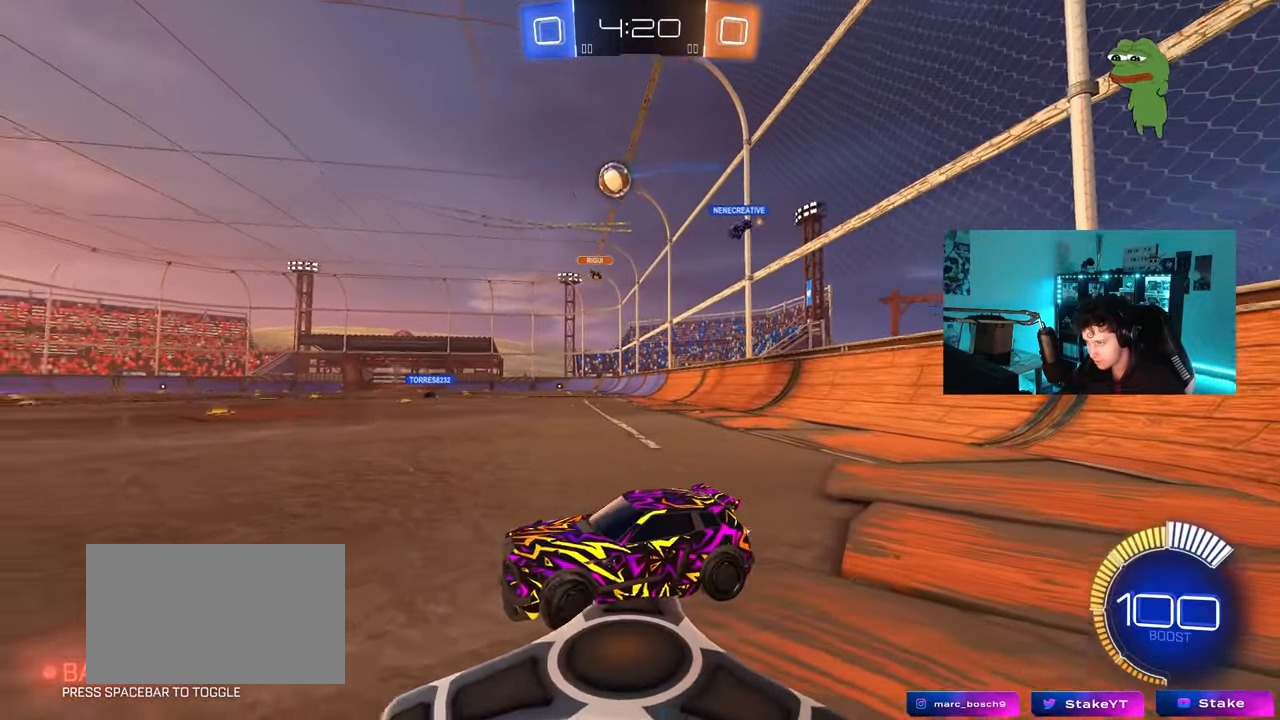
{"keys": ["w"], "mouse": ["left"], "mouse_move": "still", "events": [[383, "a", "up"], [383, "mouse_left", "down"]]}
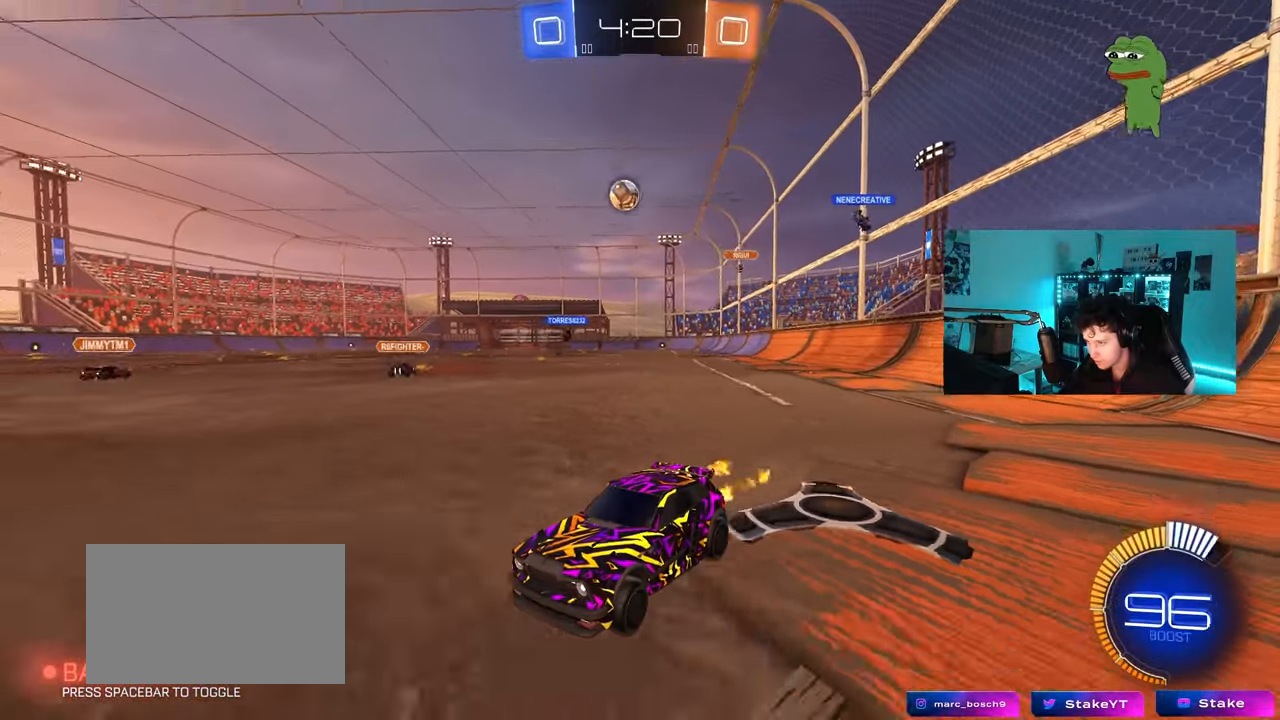
{"keys": ["d", "w"], "mouse": [], "mouse_move": "still", "events": [[167, "d", "down"], [217, "mouse_left", "up"], [267, "shift", "down"], [350, "shift", "up"]]}
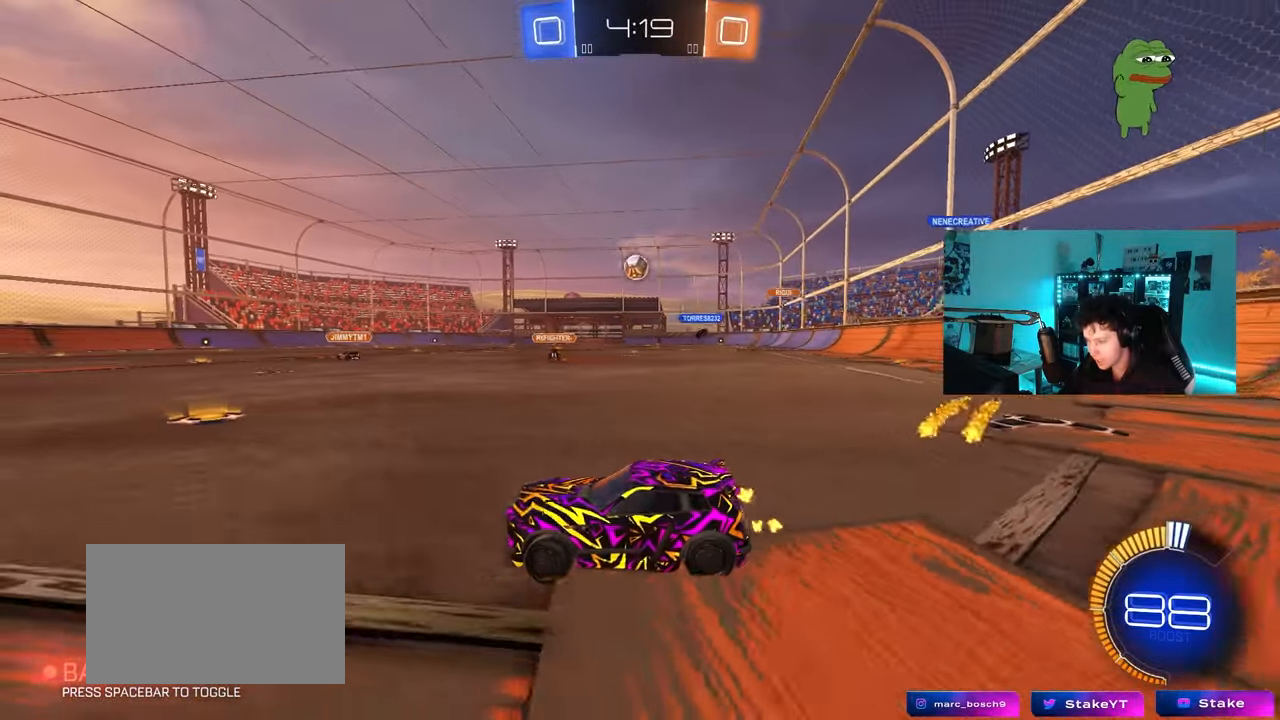
{"keys": ["d", "shift", "w"], "mouse": ["left"], "mouse_move": "still", "events": [[33, "mouse_left", "down"], [367, "mouse_right", "down"], [367, "shift", "down"], [467, "mouse_right", "up"]]}
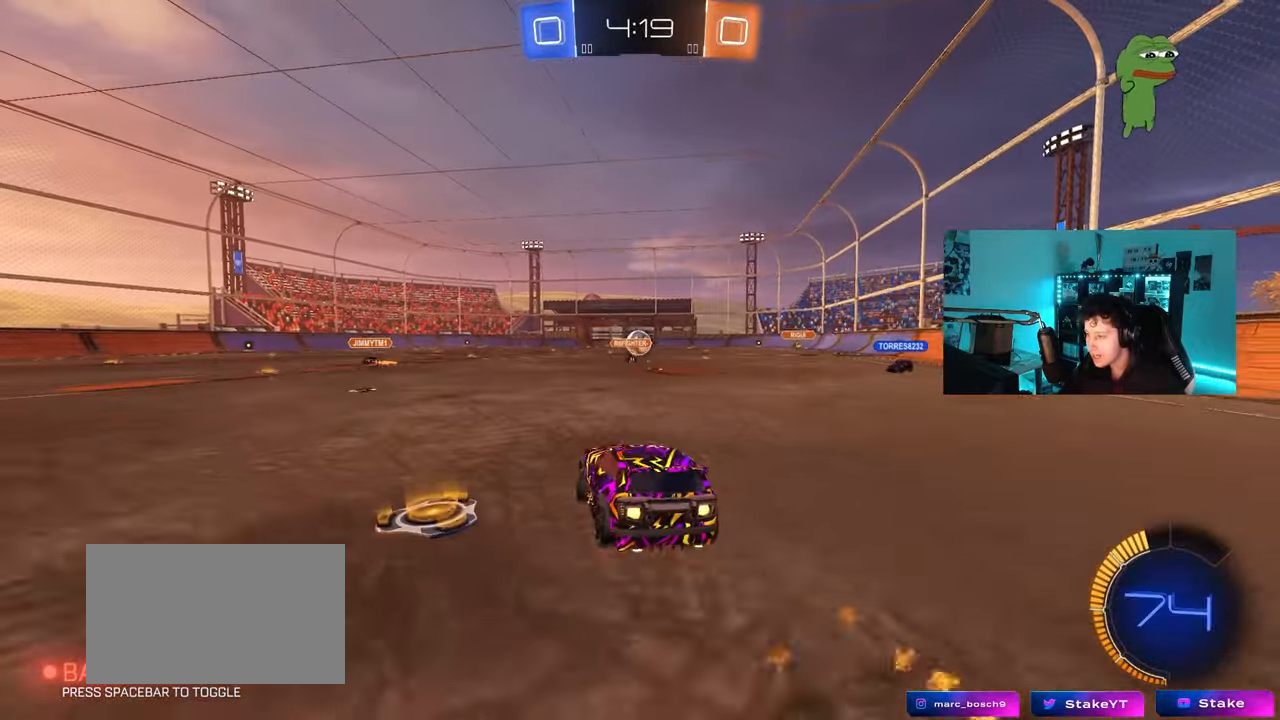
{"keys": ["d", "s", "shift"], "mouse": ["left"], "mouse_move": "still", "events": [[17, "mouse_right", "down"], [67, "s", "down"], [100, "w", "up"], [150, "mouse_right", "up"], [383, "s", "up"], [483, "s", "down"]]}
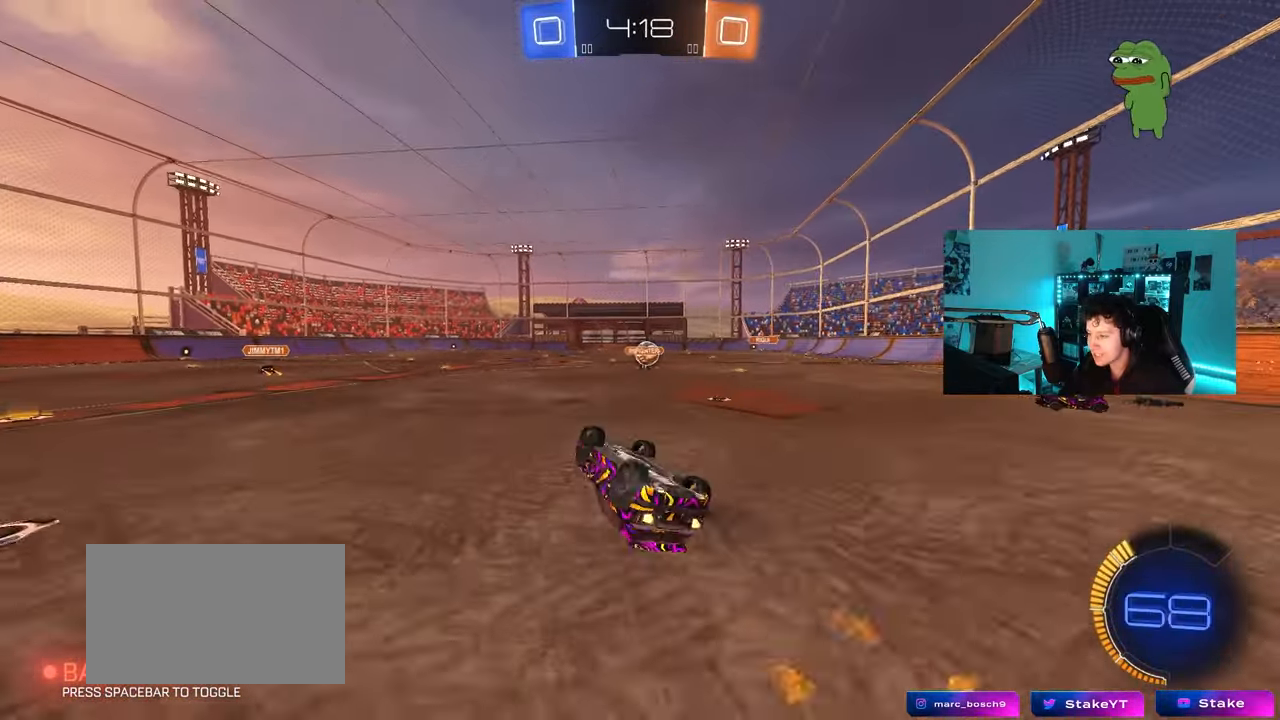
{"keys": ["d", "w"], "mouse": [], "mouse_move": "still", "events": [[33, "mouse_left", "up"], [167, "s", "up"], [217, "shift", "up"], [267, "d", "up"], [267, "mouse_left", "down"], [400, "mouse_left", "up"], [450, "d", "down"], [500, "w", "down"]]}